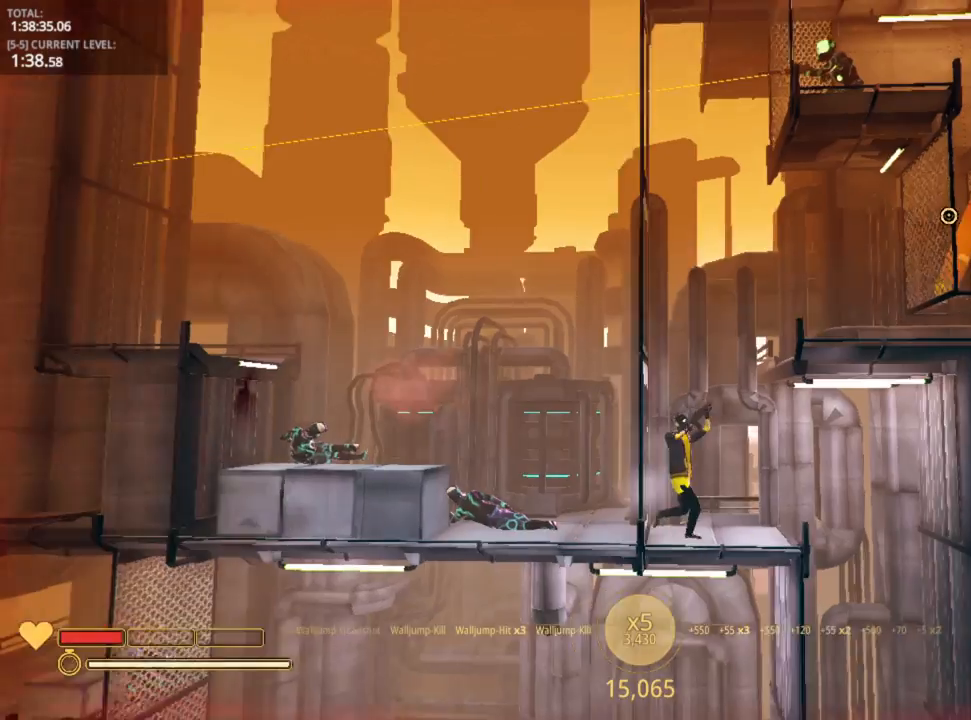
Gameplay with keyboard and mouse; each line is a JSON object with the keys held at the frame after it. "events" lists presses ("down") and releases ("up") of "1", "2", "3", "4", "5", "a", "alt", "c", "caps_lock", "ctrl", "d", "e", "f", "g", "q", "r", "s", "shift", "space", "t", "tab", "v", "w", "x" and "z" between this image and that frame as [ms after this image, input, new state], when the widget could be followed in between. No other keys are recorded. "mouse_move" is the direction in which the mouse moves at that frame (one of eight, or "still"), when it could be read. Mouse buttons are not recorded.
{"keys": ["a"], "mouse_move": "still", "events": [[33, "a", "down"], [333, "space", "down"], [433, "space", "up"]]}
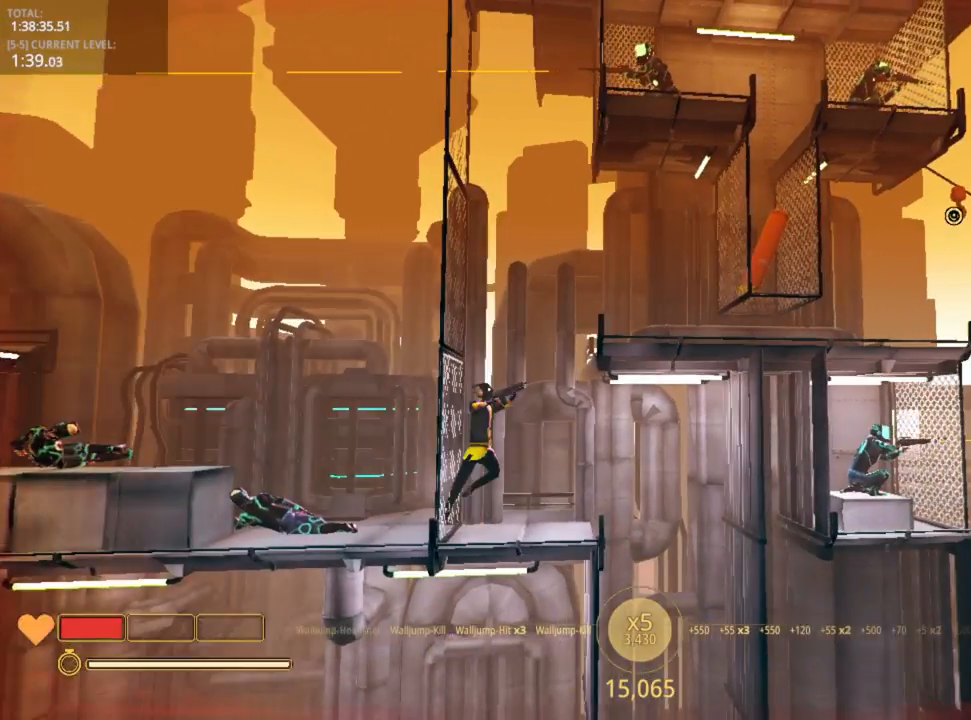
{"keys": ["d"], "mouse_move": "still", "events": [[183, "space", "down"], [200, "d", "down"], [266, "a", "up"], [483, "space", "up"]]}
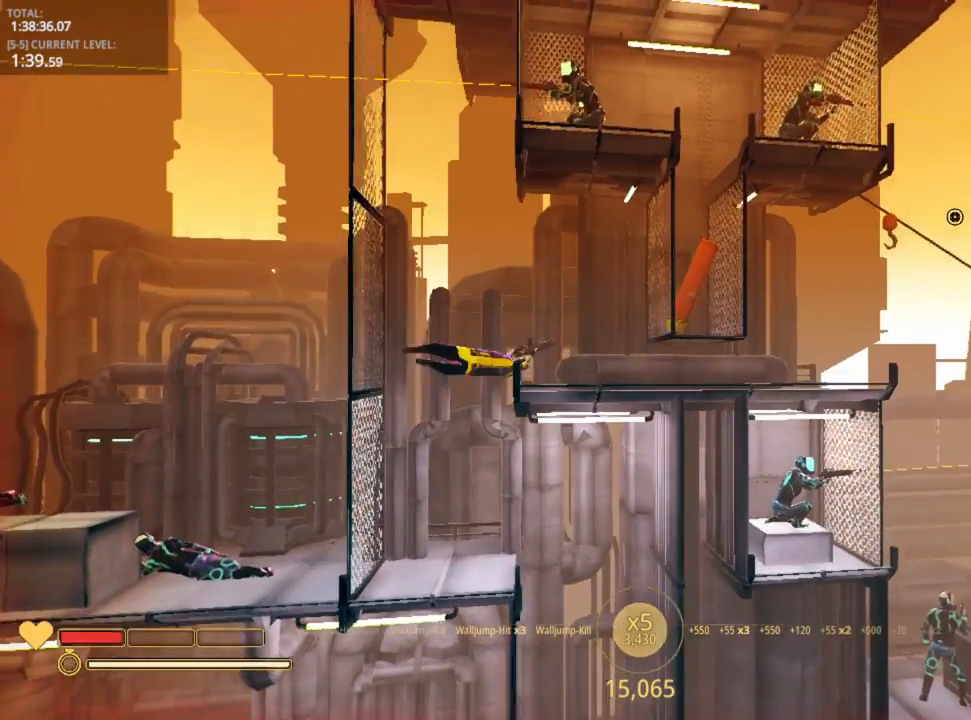
{"keys": ["d"], "mouse_move": "still", "events": []}
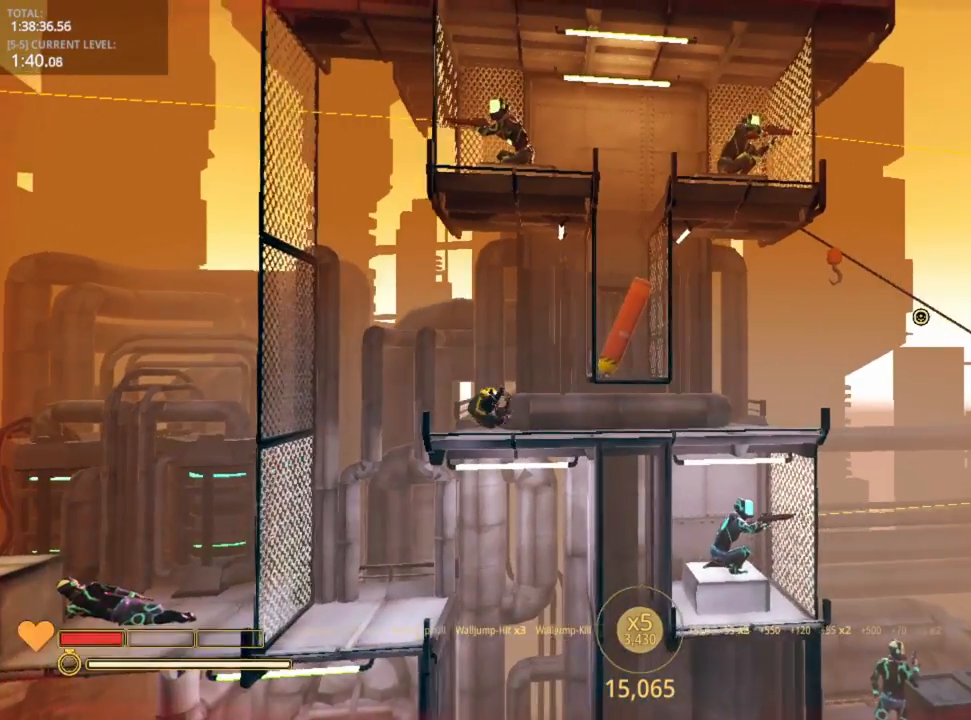
{"keys": ["d", "shift"], "mouse_move": "still", "events": [[183, "shift", "down"]]}
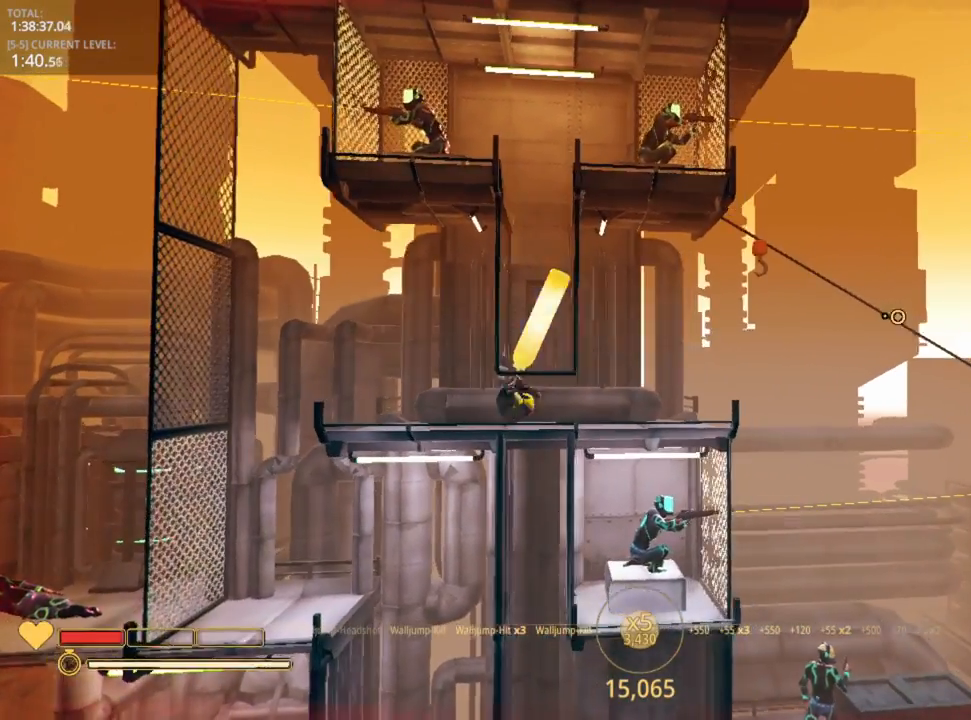
{"keys": ["d", "space"], "mouse_move": "still", "events": [[16, "shift", "up"], [500, "space", "down"]]}
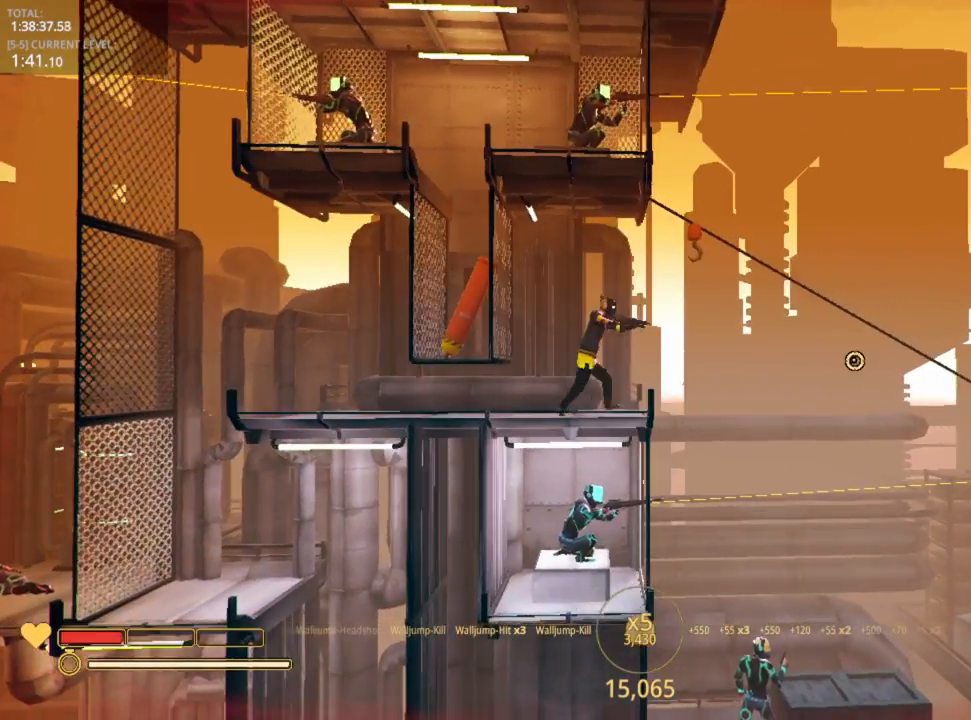
{"keys": ["d"], "mouse_move": "down", "events": [[300, "space", "up"]]}
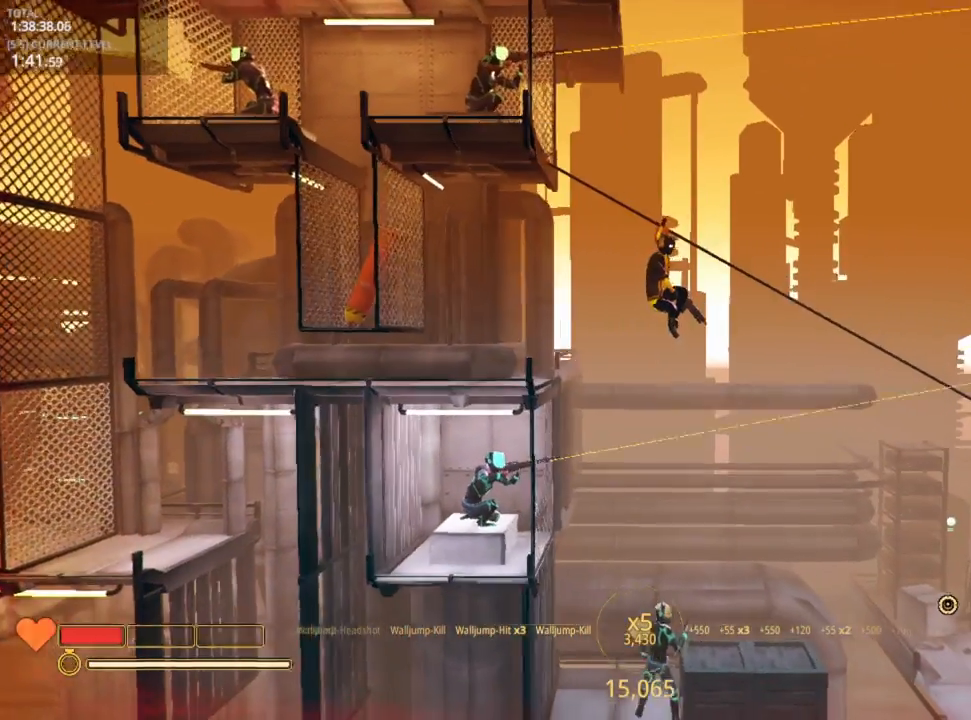
{"keys": [], "mouse_move": "still", "events": [[66, "d", "up"]]}
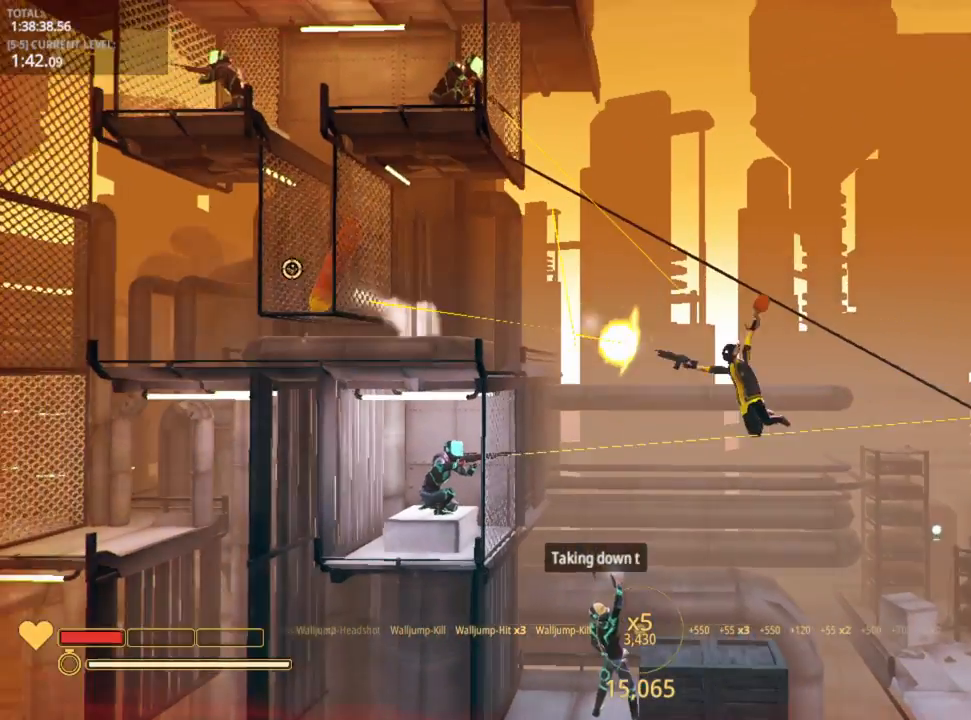
{"keys": ["w"], "mouse_move": "down-right", "events": [[466, "w", "down"]]}
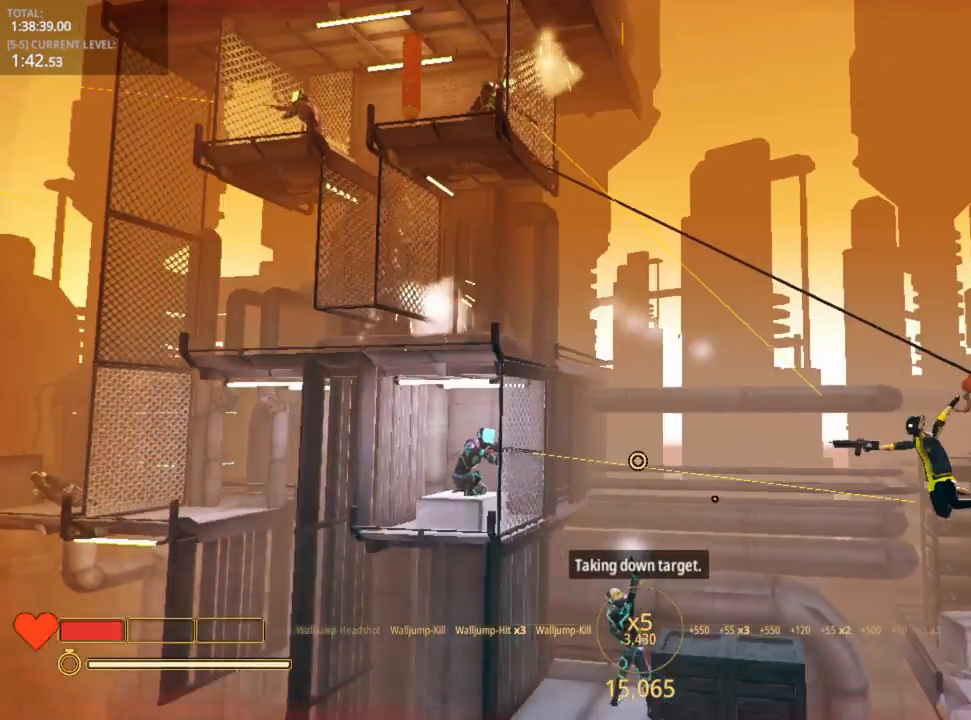
{"keys": ["d", "space"], "mouse_move": "still", "events": [[300, "d", "down"], [500, "space", "down"], [500, "w", "up"]]}
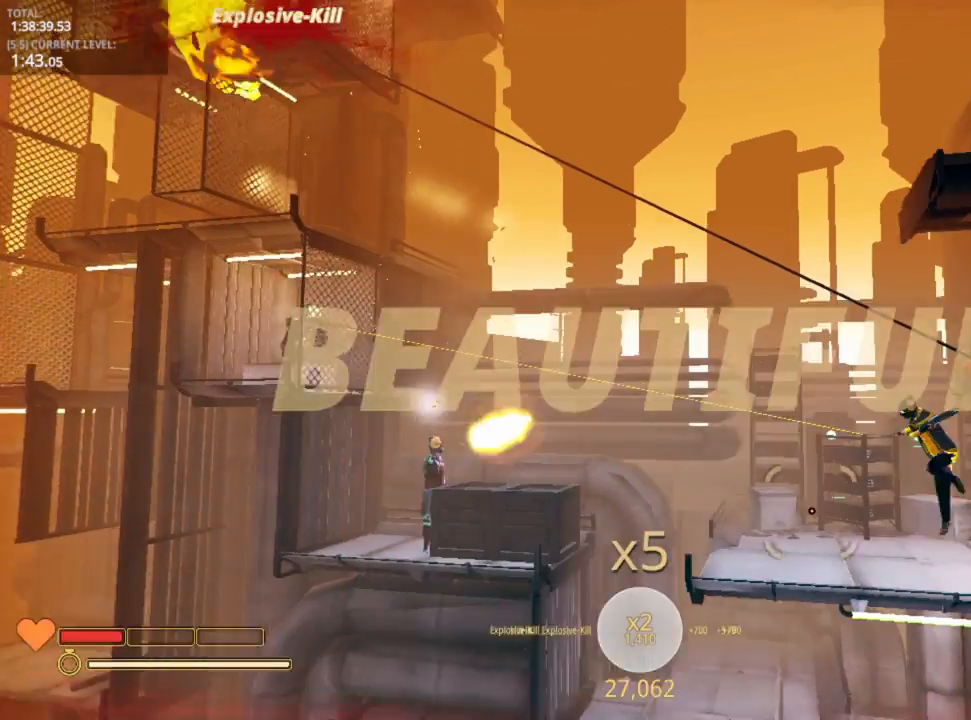
{"keys": [], "mouse_move": "still", "events": [[150, "space", "up"], [500, "d", "up"]]}
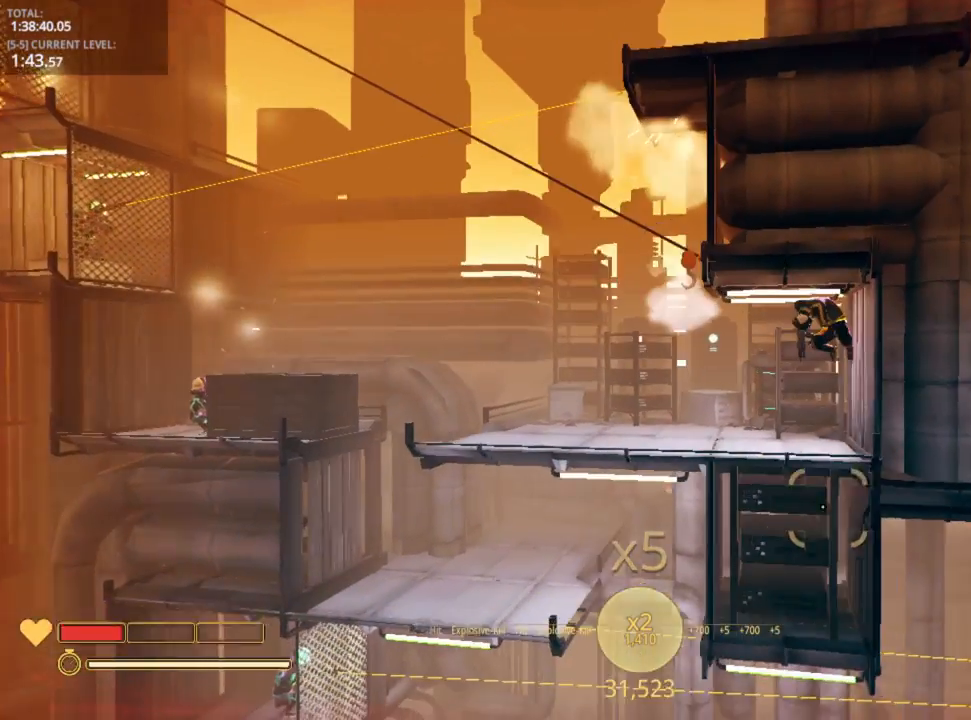
{"keys": ["a", "w"], "mouse_move": "still", "events": [[33, "a", "down"], [250, "w", "down"]]}
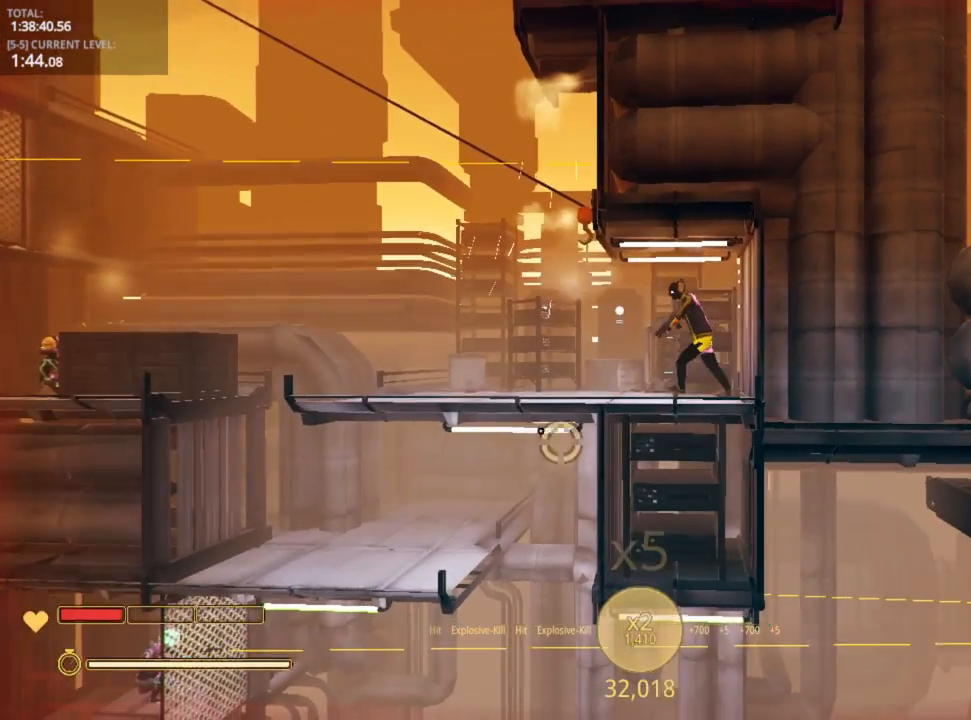
{"keys": ["a", "w"], "mouse_move": "still", "events": [[266, "w", "up"], [500, "w", "down"]]}
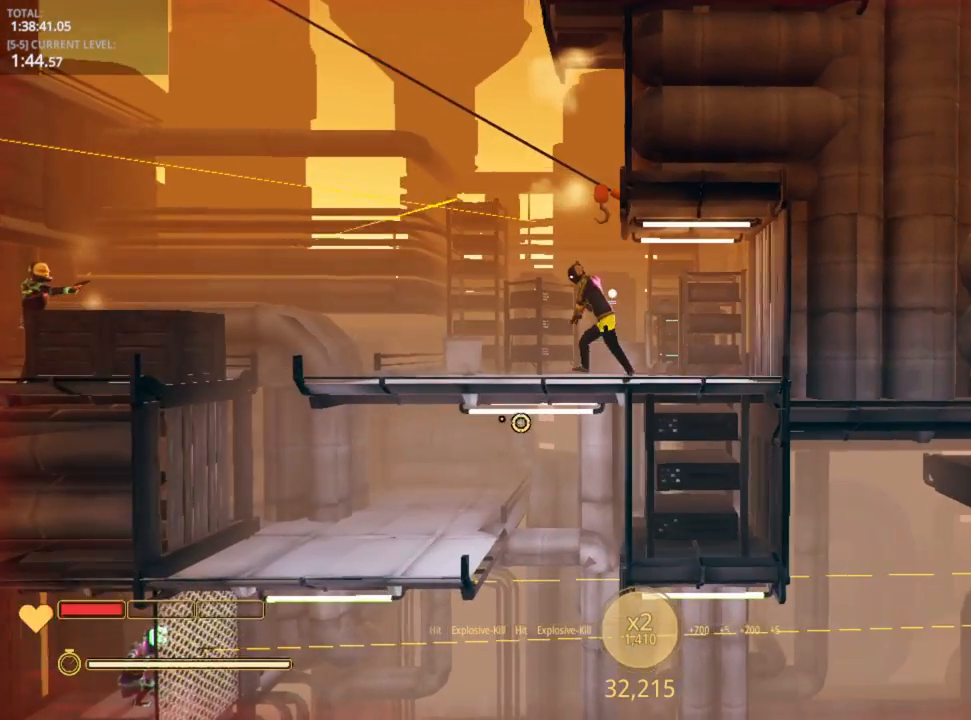
{"keys": ["a", "shift", "w"], "mouse_move": "still", "events": [[150, "shift", "down"]]}
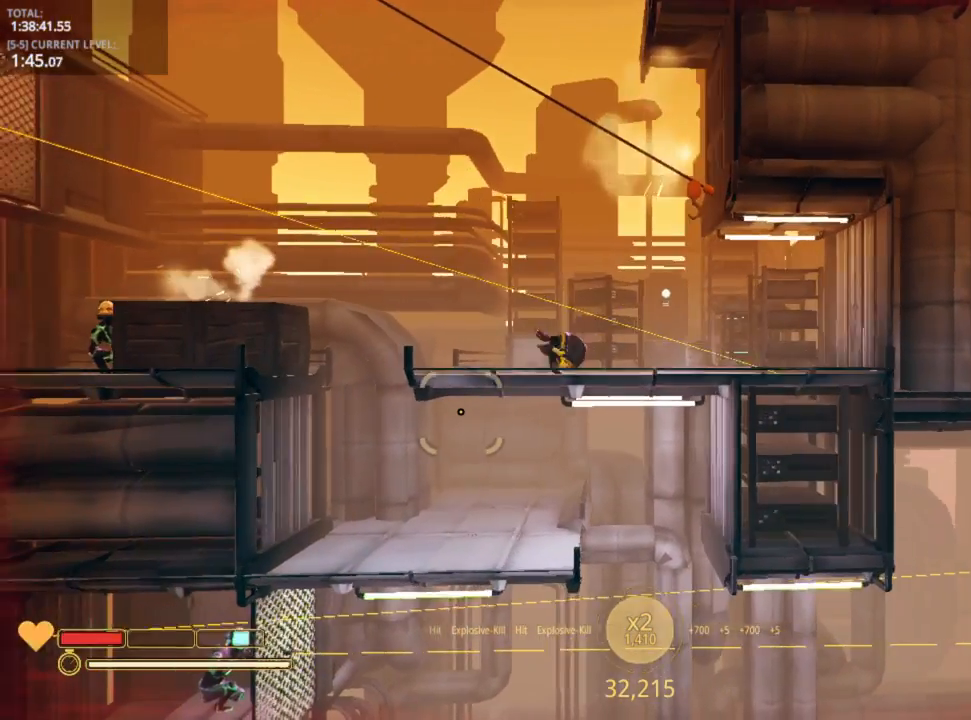
{"keys": ["a", "shift", "w"], "mouse_move": "still", "events": []}
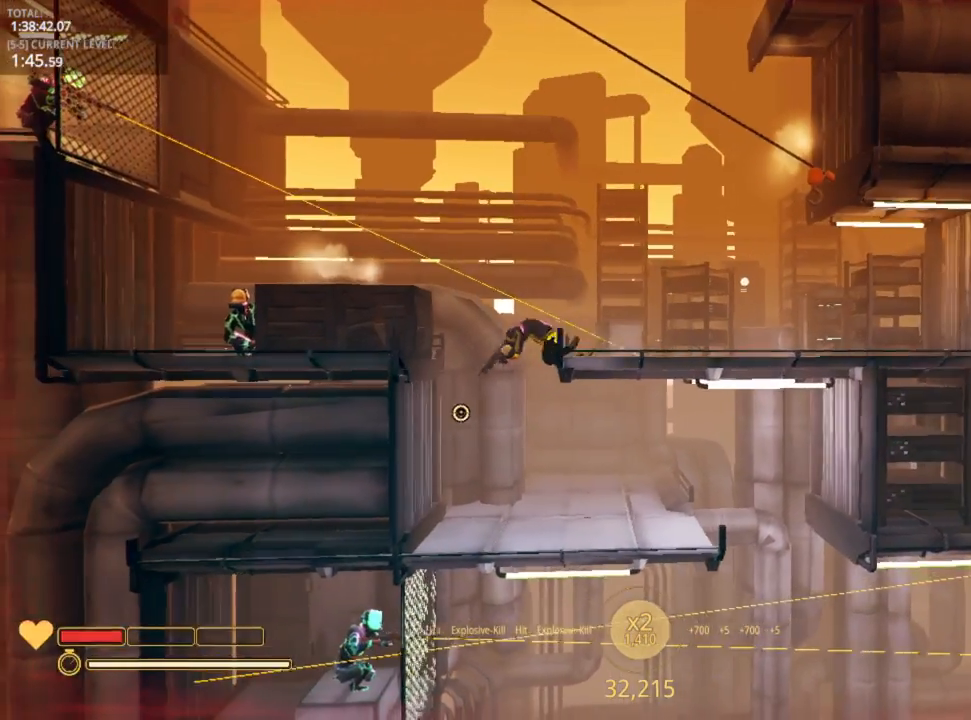
{"keys": ["shift"], "mouse_move": "right", "events": [[83, "w", "up"], [250, "a", "up"]]}
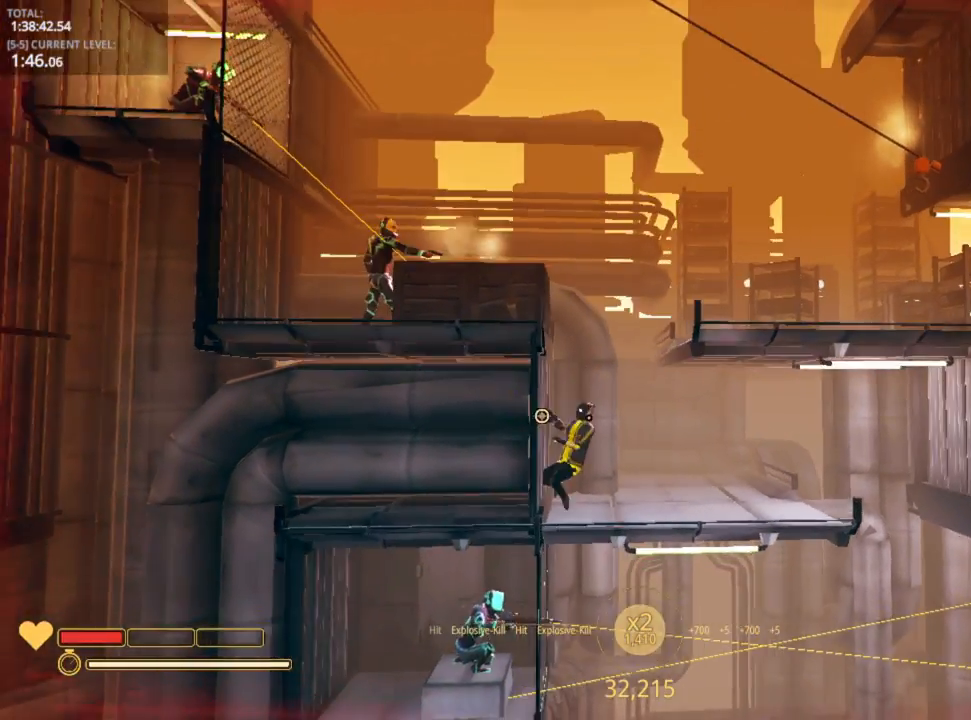
{"keys": ["d", "shift"], "mouse_move": "down-right", "events": [[50, "d", "down"]]}
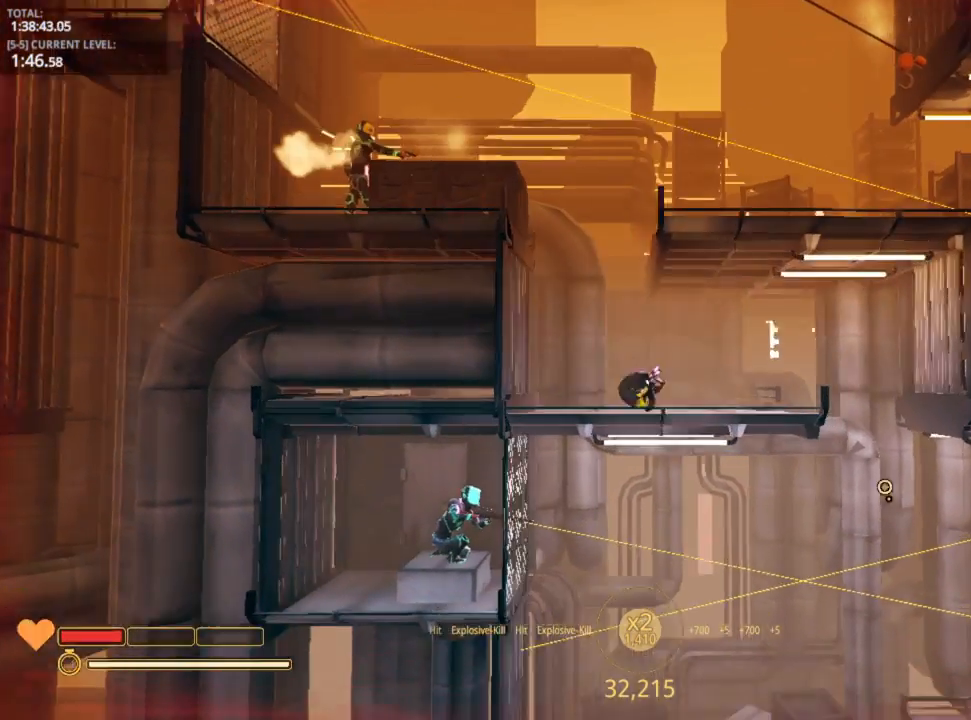
{"keys": ["d", "shift"], "mouse_move": "still", "events": []}
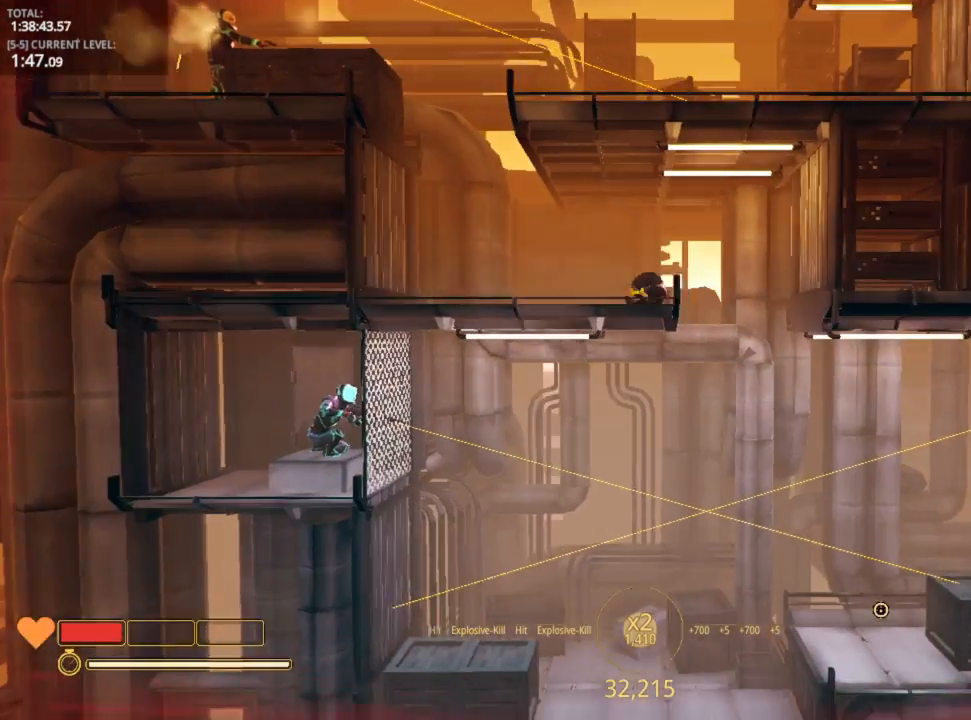
{"keys": ["shift"], "mouse_move": "still", "events": [[316, "d", "up"]]}
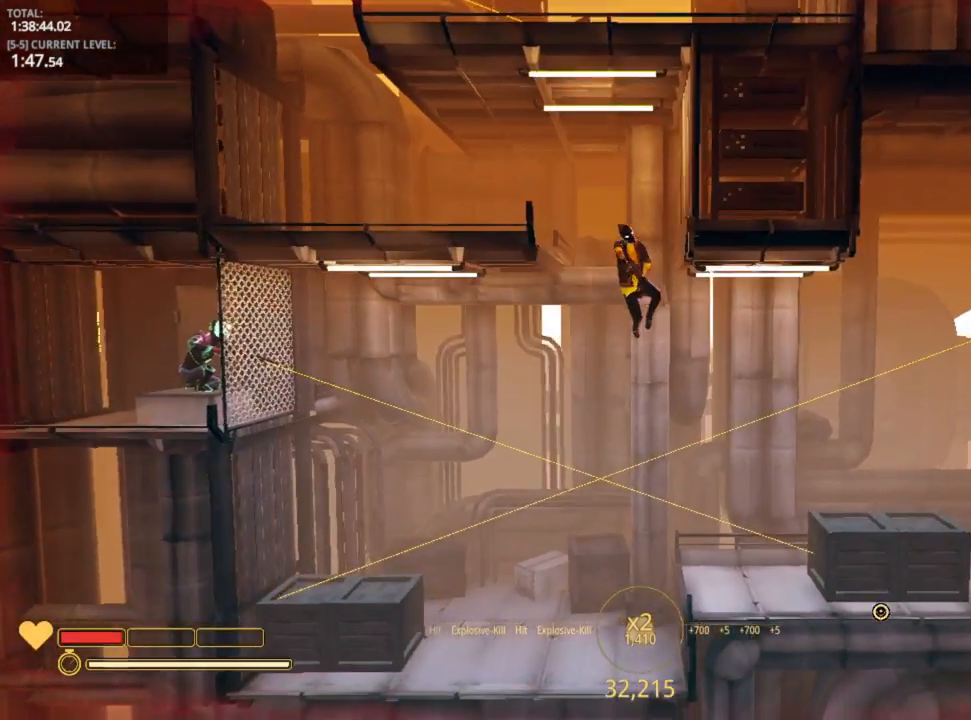
{"keys": ["d", "space"], "mouse_move": "still", "events": [[216, "d", "down"], [216, "shift", "up"], [500, "space", "down"]]}
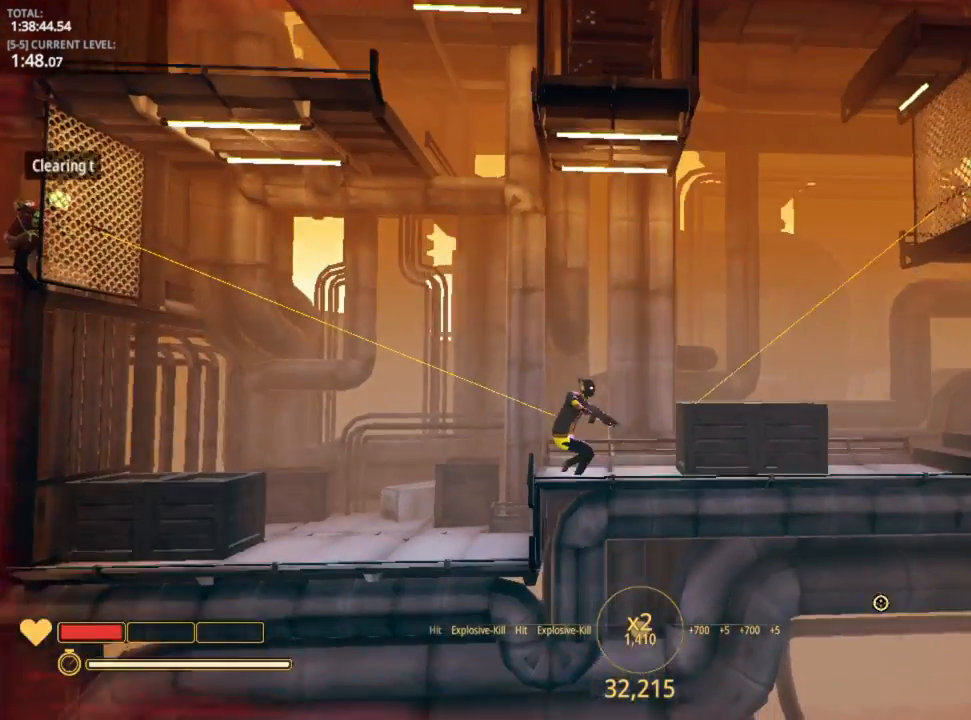
{"keys": ["d", "w"], "mouse_move": "still", "events": [[200, "w", "down"], [500, "space", "up"]]}
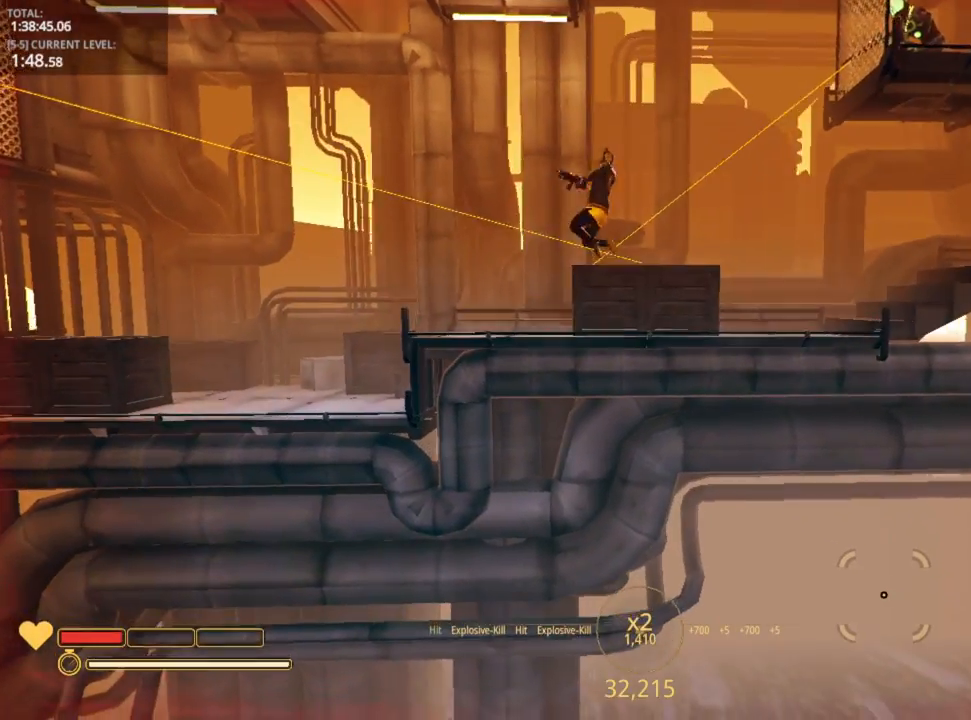
{"keys": ["d", "shift"], "mouse_move": "still", "events": [[150, "w", "up"], [233, "shift", "down"]]}
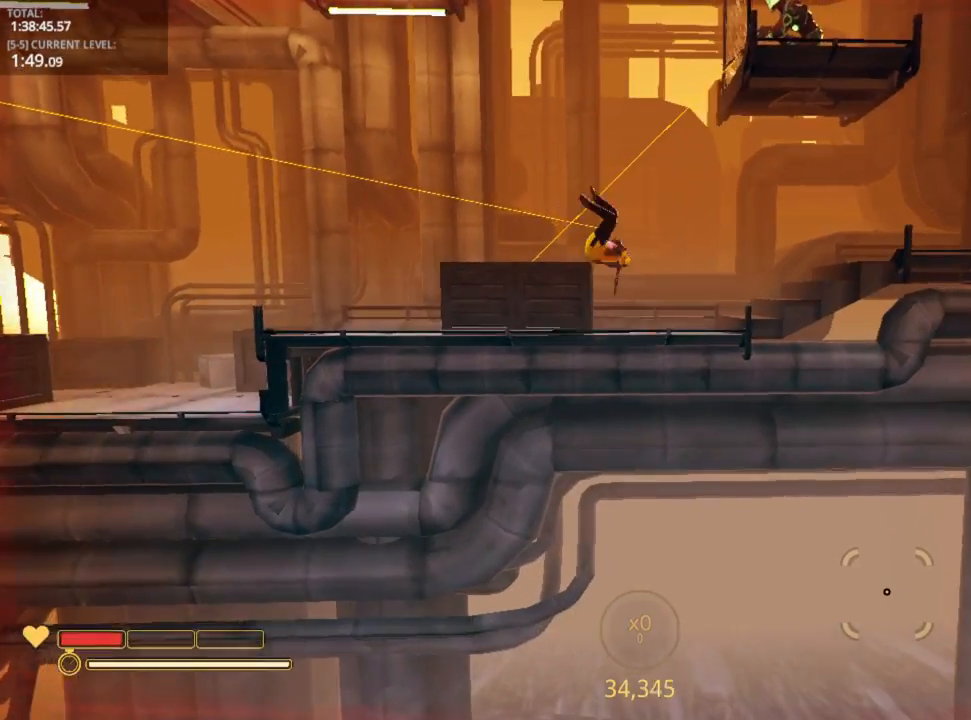
{"keys": ["d", "w"], "mouse_move": "still", "events": [[133, "shift", "up"], [133, "w", "down"], [250, "w", "up"], [333, "w", "down"]]}
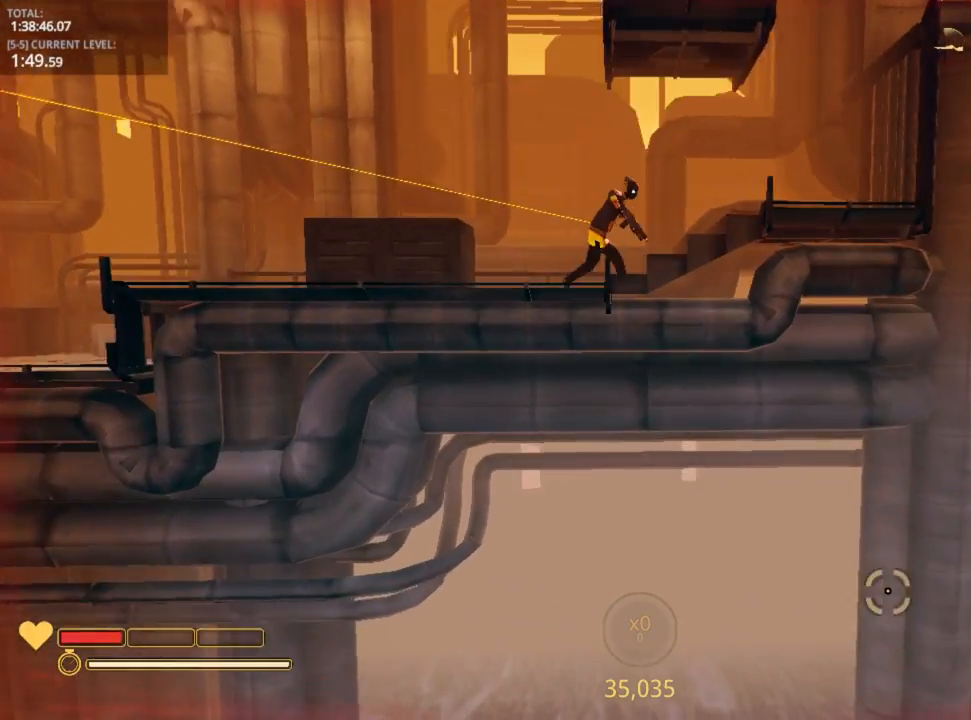
{"keys": ["d", "w"], "mouse_move": "still", "events": [[83, "w", "up"], [133, "w", "down"], [300, "w", "up"], [400, "w", "down"]]}
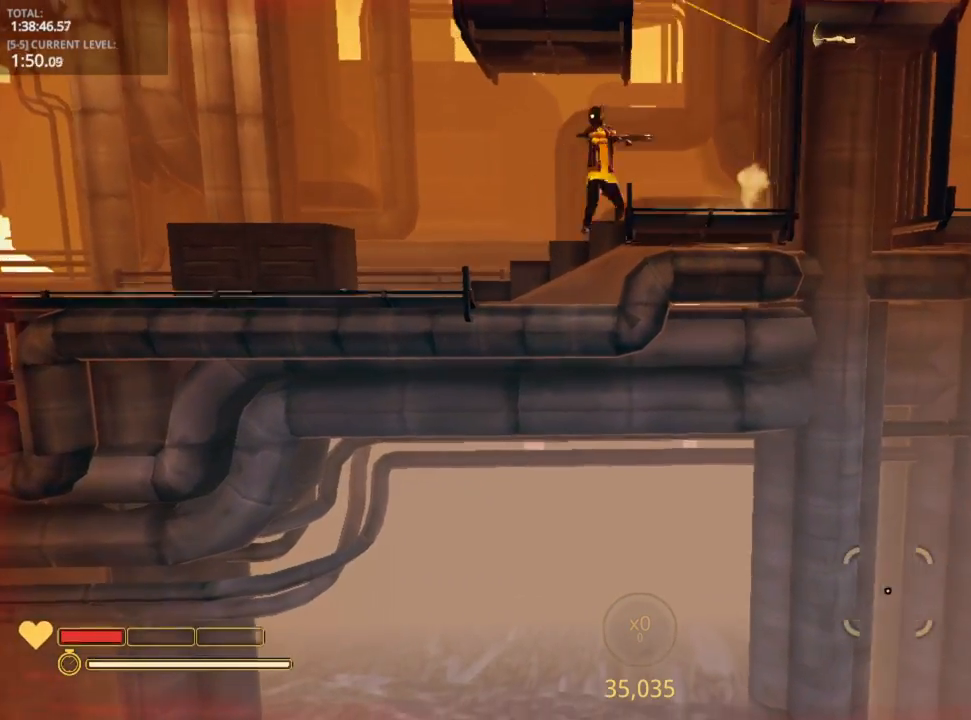
{"keys": ["d", "space"], "mouse_move": "up-left", "events": [[250, "w", "up"], [316, "space", "down"]]}
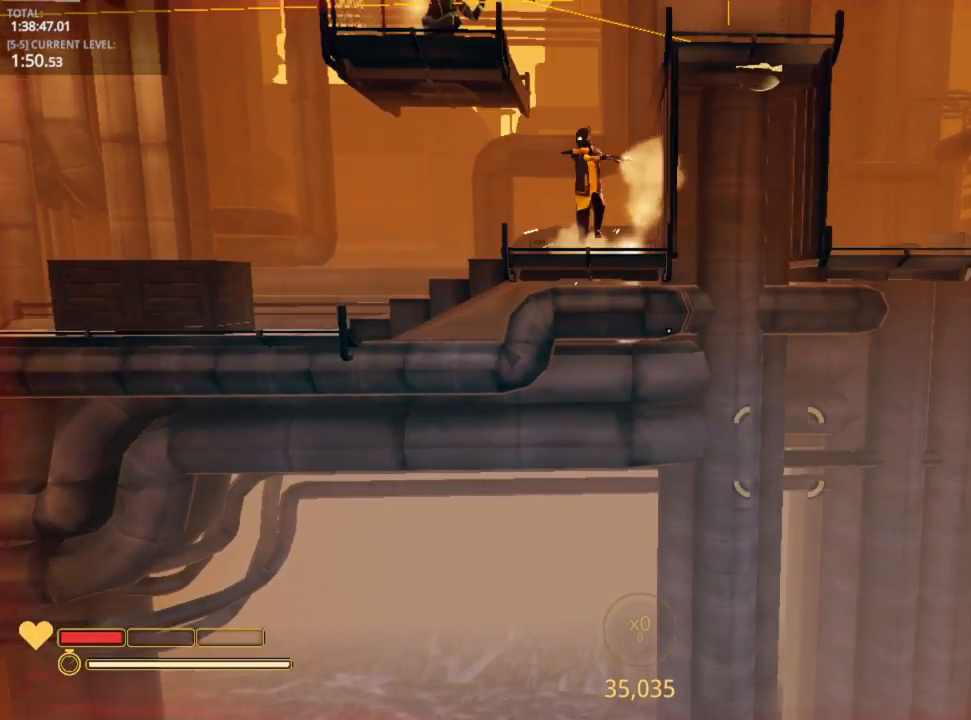
{"keys": ["a", "space"], "mouse_move": "up-right", "events": [[50, "space", "up"], [233, "space", "down"], [433, "a", "down"], [500, "d", "up"]]}
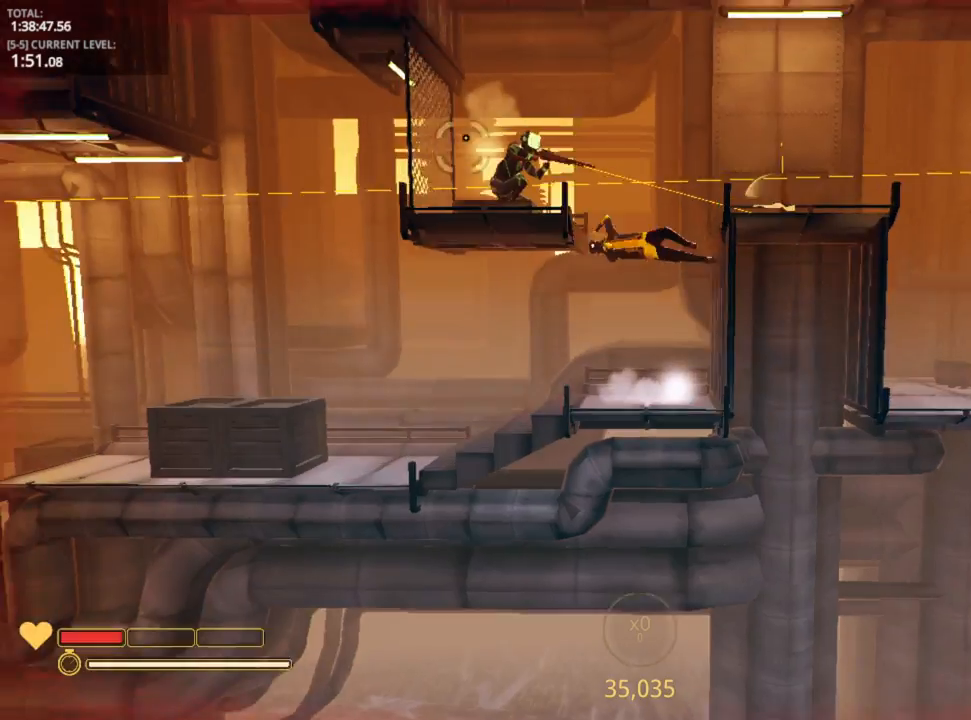
{"keys": ["a"], "mouse_move": "down", "events": [[33, "space", "up"], [233, "space", "down"], [283, "d", "down"], [366, "space", "up"], [466, "d", "up"]]}
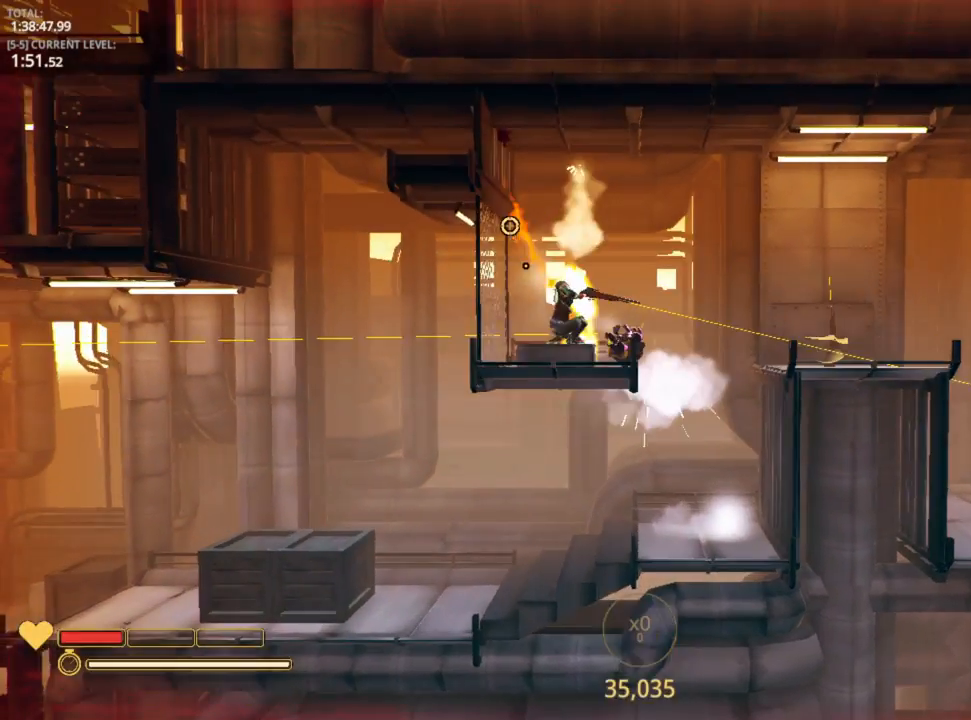
{"keys": ["d", "w"], "mouse_move": "still", "events": [[450, "d", "down"], [483, "a", "up"], [483, "w", "down"]]}
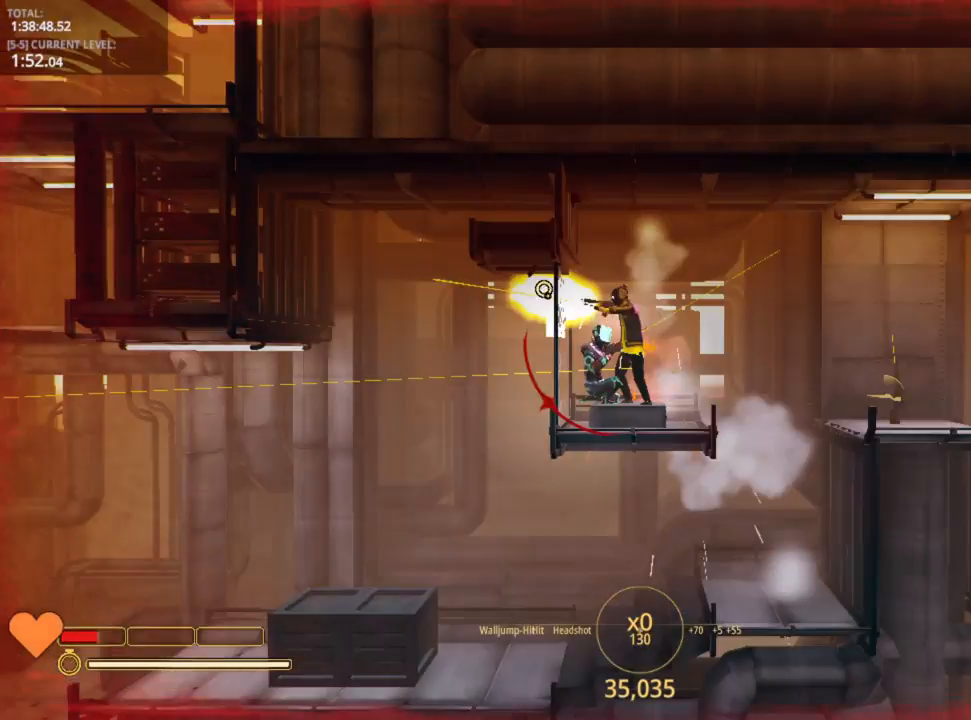
{"keys": ["a"], "mouse_move": "still", "events": [[216, "w", "up"], [333, "d", "up"], [400, "a", "down"]]}